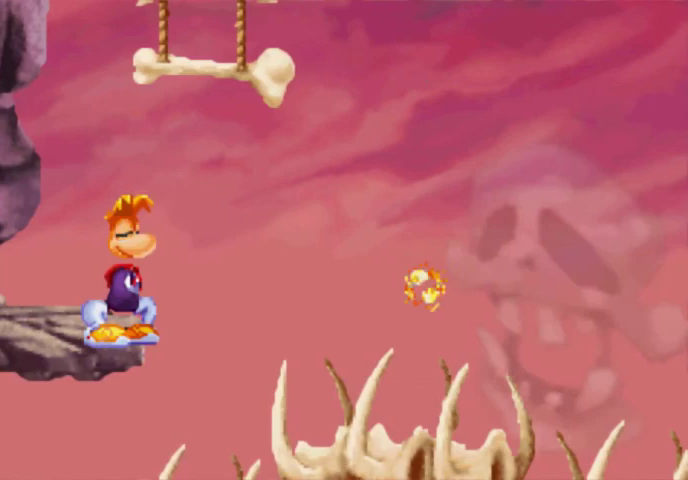
Gameplay with a controller (Xbox layout); each line is a JSON object with the inputs held at the frame after it. "events" lists button and stick changes between this image and that frame as [ms after this image, input, new state], when the widget could be followed in between. Not read: L3 R3 left_stick right_stick.
{"buttons": ["A", "DPAD_UP", "DPAD_RIGHT"], "events": [[300, "X", "down"], [367, "DPAD_RIGHT", "down"], [433, "DPAD_UP", "down"], [433, "X", "up"], [500, "A", "down"]]}
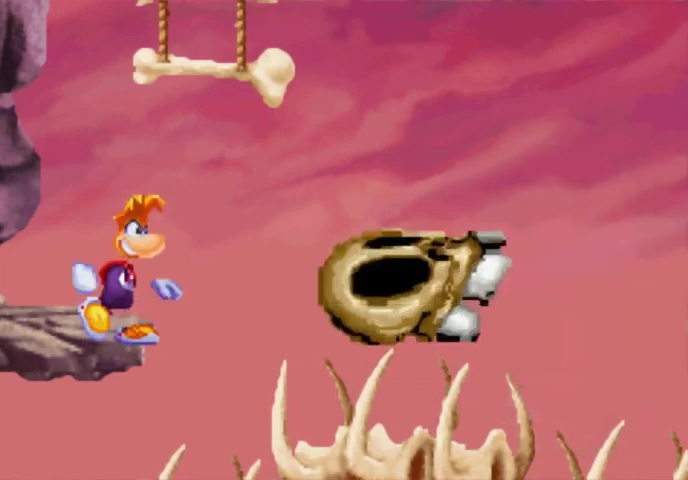
{"buttons": ["A", "DPAD_UP", "DPAD_RIGHT"], "events": [[200, "A", "up"], [367, "A", "down"]]}
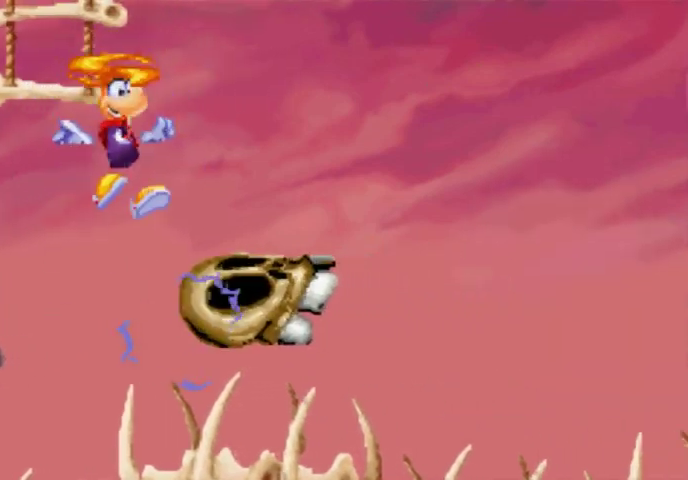
{"buttons": ["A", "DPAD_UP", "DPAD_LEFT"], "events": [[67, "A", "up"], [300, "DPAD_LEFT", "down"], [300, "DPAD_RIGHT", "up"], [433, "A", "down"]]}
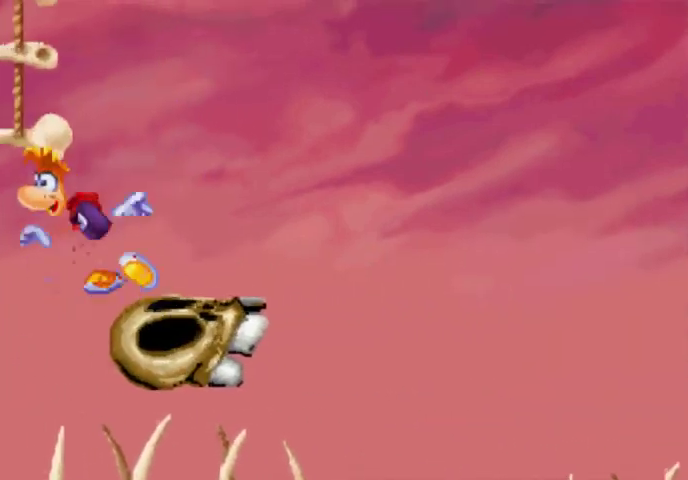
{"buttons": ["DPAD_UP", "DPAD_RIGHT"], "events": [[267, "A", "up"], [367, "DPAD_LEFT", "up"], [500, "DPAD_RIGHT", "down"]]}
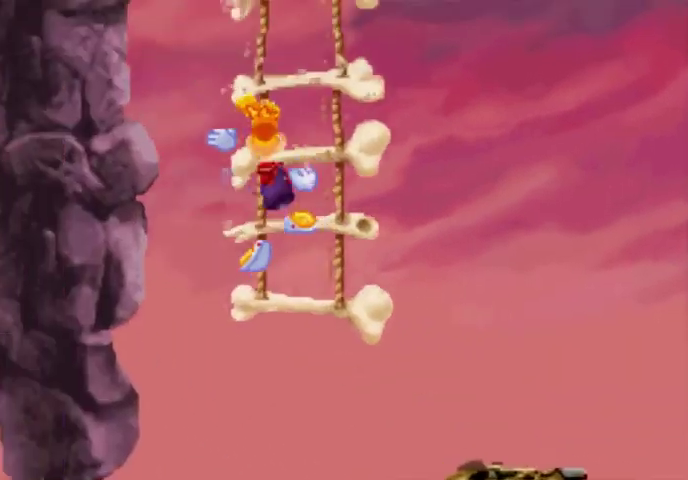
{"buttons": ["DPAD_UP", "DPAD_RIGHT"], "events": []}
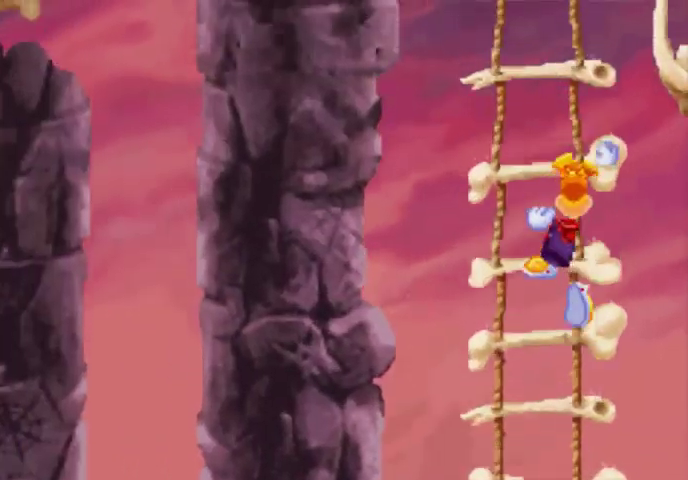
{"buttons": ["DPAD_UP", "DPAD_RIGHT"], "events": []}
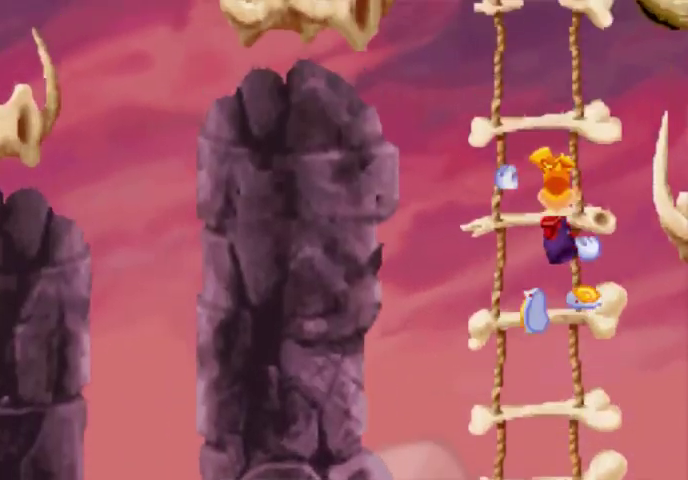
{"buttons": ["DPAD_UP", "DPAD_RIGHT"], "events": []}
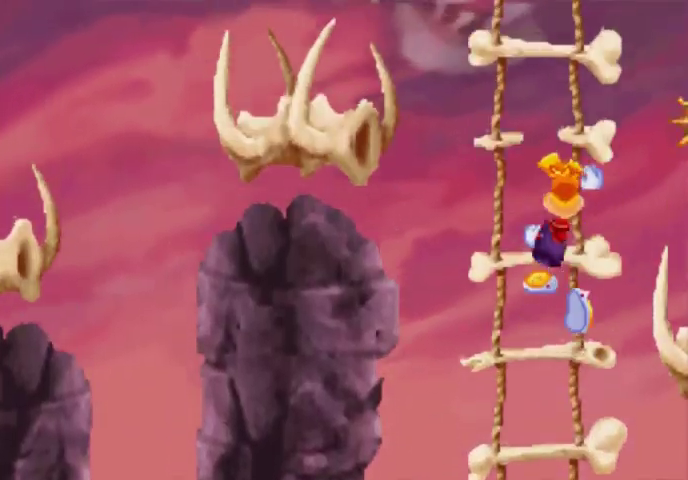
{"buttons": ["X", "DPAD_UP", "DPAD_RIGHT"], "events": [[267, "X", "down"]]}
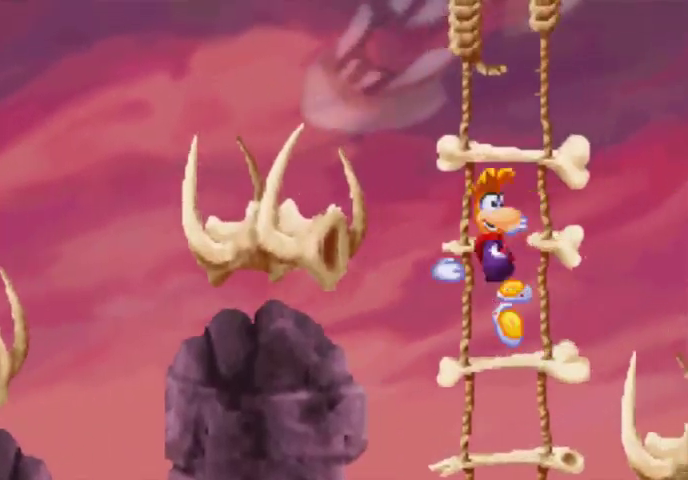
{"buttons": ["X", "DPAD_UP", "DPAD_RIGHT"], "events": []}
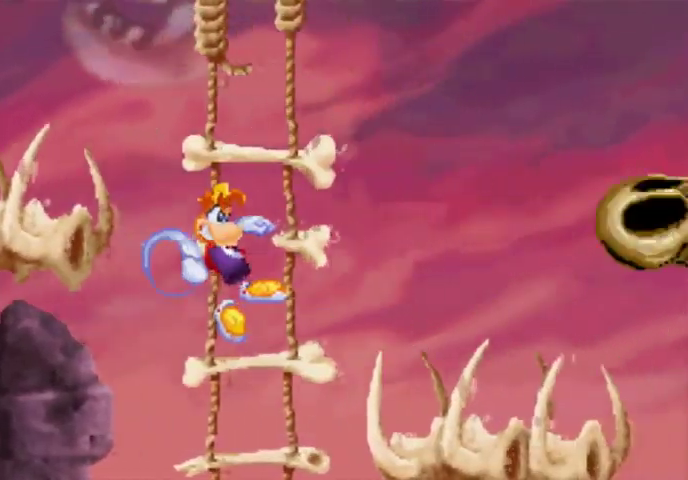
{"buttons": ["DPAD_UP", "DPAD_RIGHT"], "events": [[267, "X", "up"]]}
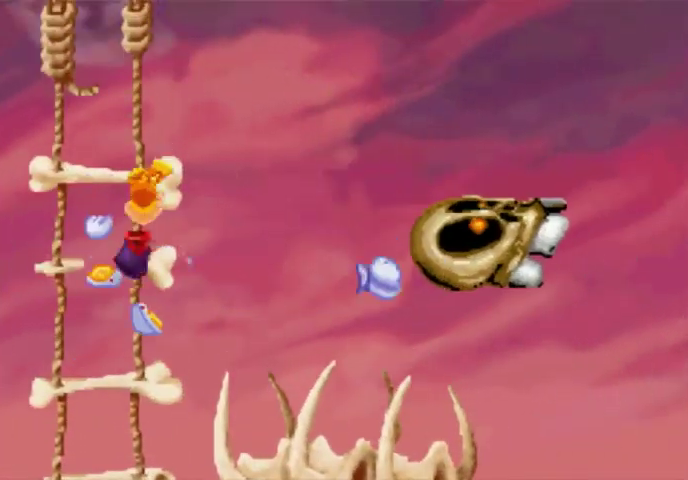
{"buttons": ["A", "DPAD_UP", "DPAD_RIGHT"], "events": [[67, "A", "down"], [300, "A", "up"], [367, "A", "down"]]}
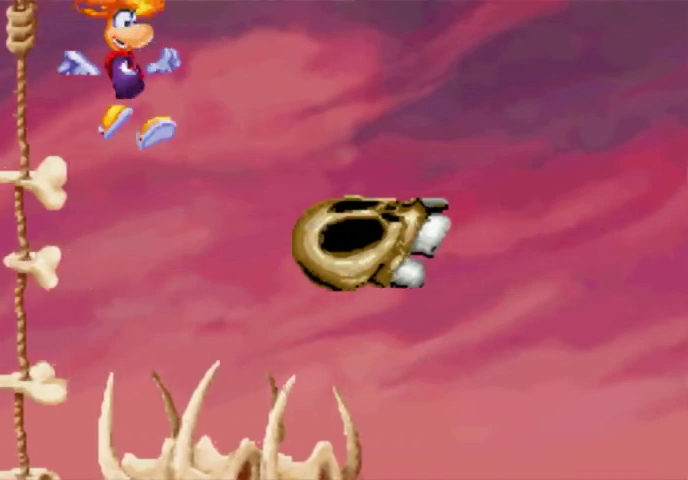
{"buttons": ["DPAD_UP", "DPAD_RIGHT"], "events": [[433, "A", "up"]]}
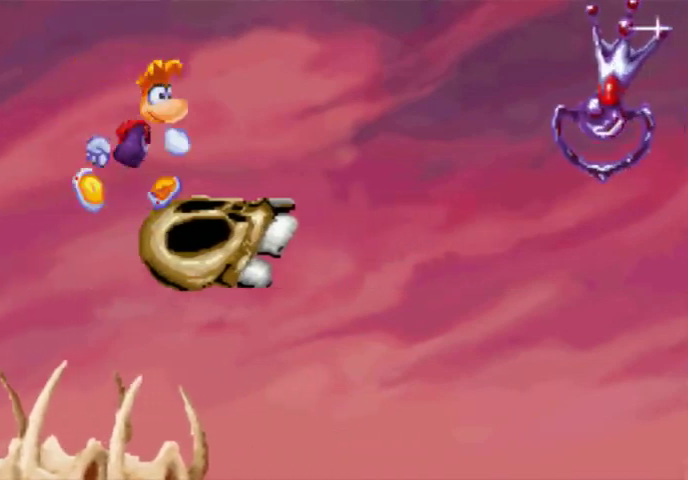
{"buttons": ["DPAD_UP", "DPAD_RIGHT"], "events": [[67, "A", "down"], [367, "A", "up"]]}
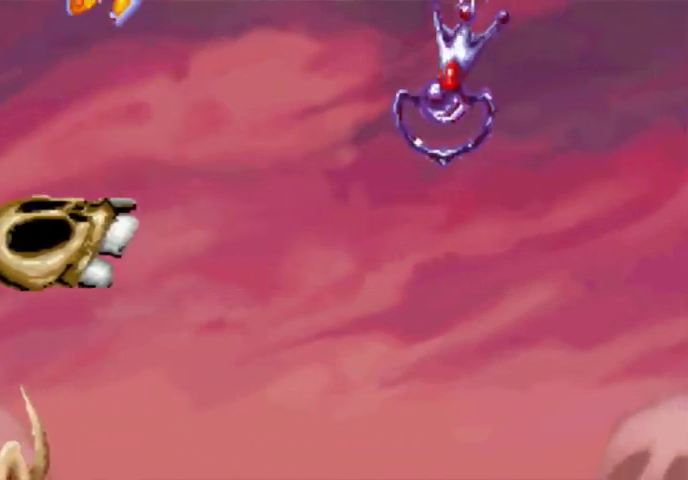
{"buttons": ["DPAD_UP", "DPAD_RIGHT"], "events": [[200, "X", "down"], [300, "X", "up"]]}
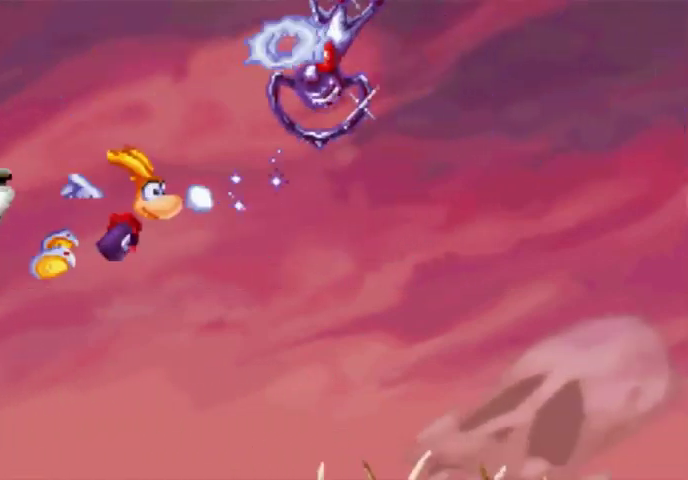
{"buttons": ["DPAD_UP", "DPAD_RIGHT"], "events": []}
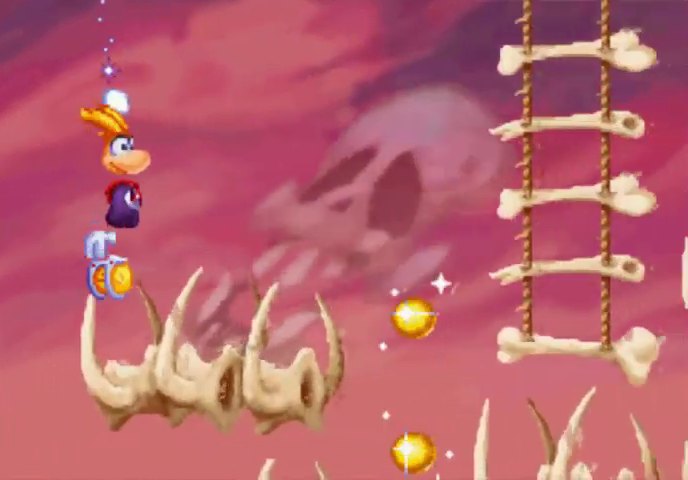
{"buttons": ["DPAD_UP", "DPAD_RIGHT"], "events": [[133, "A", "down"], [267, "A", "up"]]}
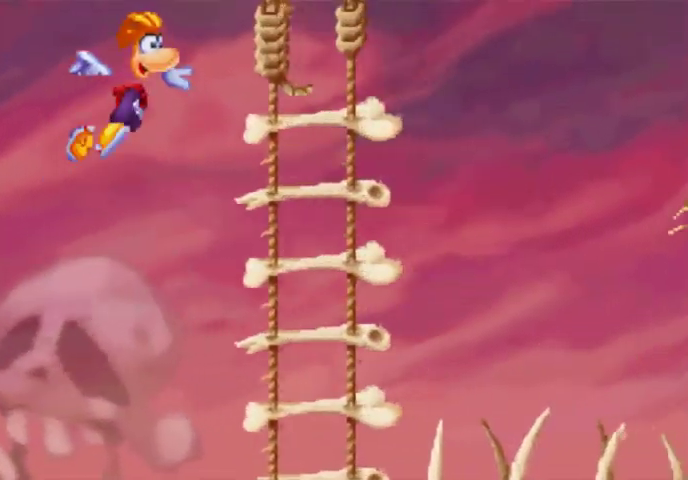
{"buttons": ["DPAD_UP", "DPAD_RIGHT"], "events": []}
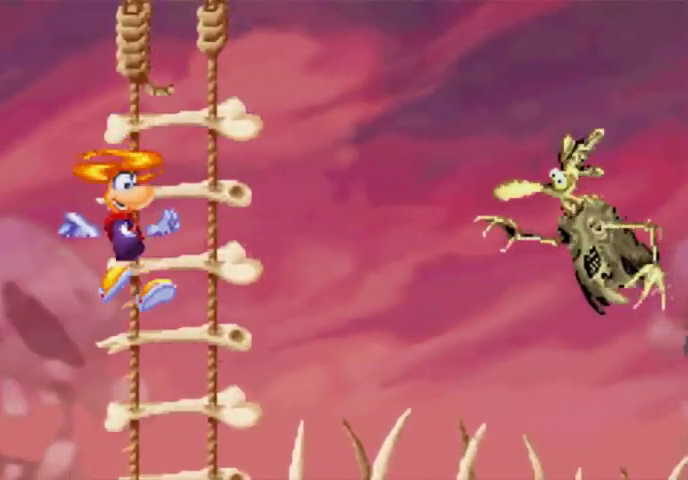
{"buttons": ["A", "DPAD_UP", "DPAD_RIGHT"], "events": [[200, "DPAD_DOWN", "down"], [200, "DPAD_UP", "up"], [300, "X", "down"], [367, "DPAD_DOWN", "up"], [367, "DPAD_UP", "down"], [433, "X", "up"], [500, "A", "down"]]}
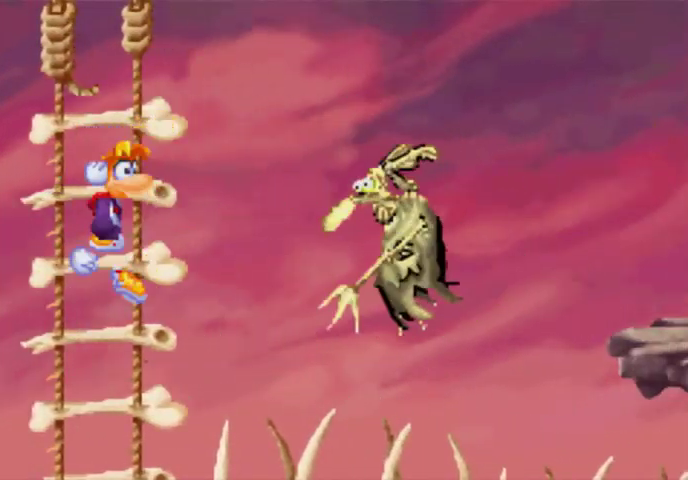
{"buttons": ["A", "DPAD_UP", "DPAD_RIGHT"], "events": [[200, "A", "up"], [333, "A", "down"]]}
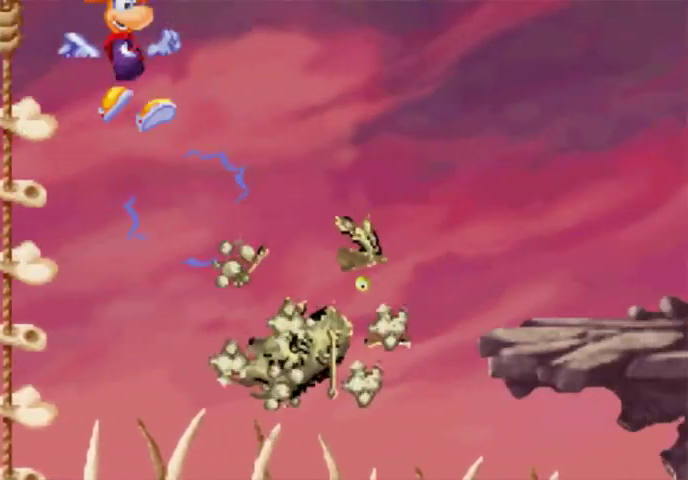
{"buttons": ["A", "DPAD_UP", "DPAD_RIGHT"], "events": []}
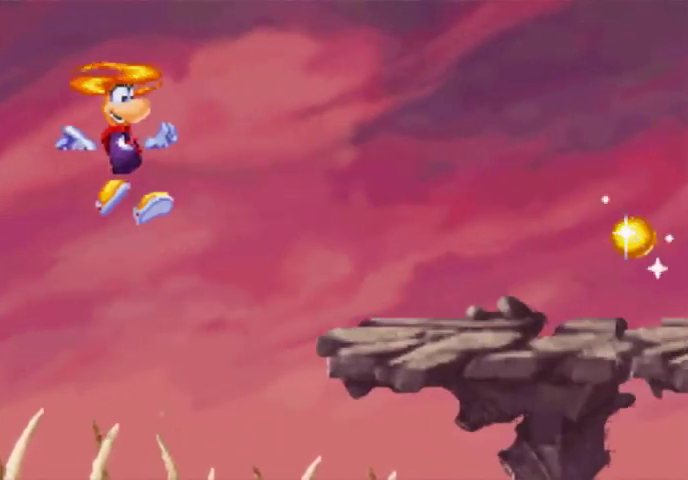
{"buttons": ["DPAD_UP", "DPAD_RIGHT"], "events": [[433, "A", "up"]]}
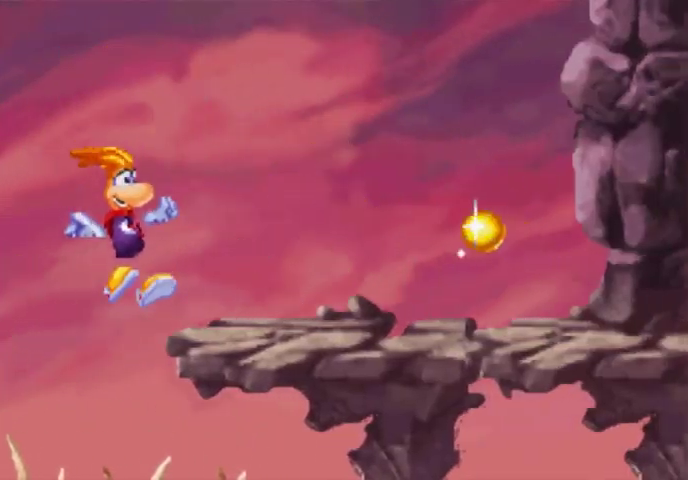
{"buttons": ["DPAD_UP", "DPAD_RIGHT"], "events": []}
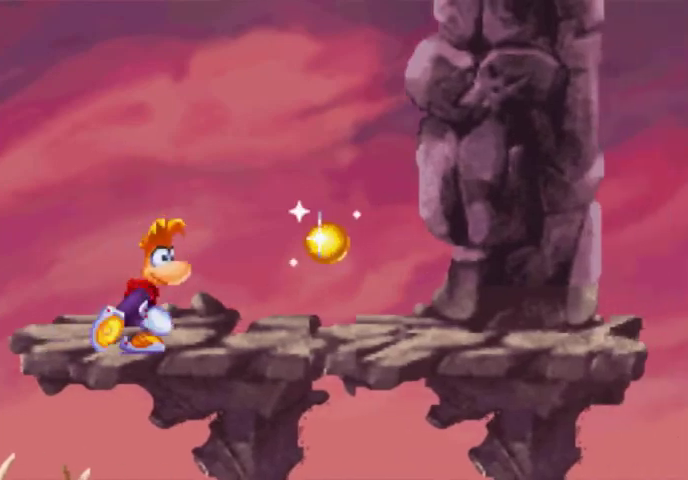
{"buttons": ["DPAD_LEFT"], "events": [[267, "DPAD_RIGHT", "up"], [300, "DPAD_LEFT", "down"], [367, "DPAD_UP", "up"]]}
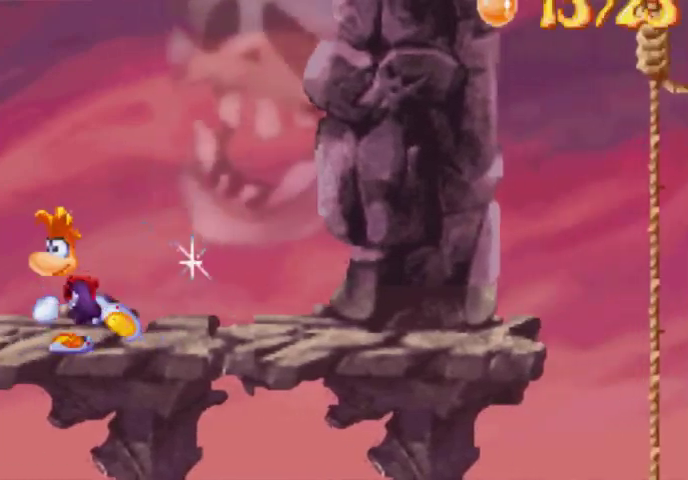
{"buttons": ["A", "DPAD_UP", "DPAD_LEFT"], "events": [[133, "DPAD_UP", "down"], [500, "A", "down"]]}
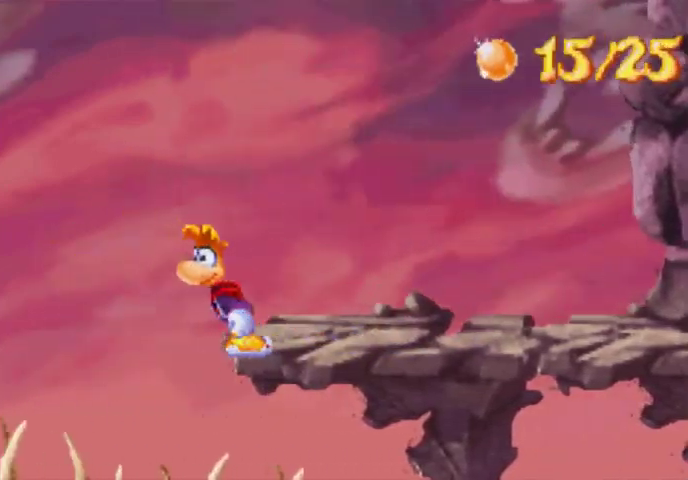
{"buttons": ["A", "DPAD_UP", "DPAD_LEFT"], "events": [[267, "A", "up"], [433, "A", "down"]]}
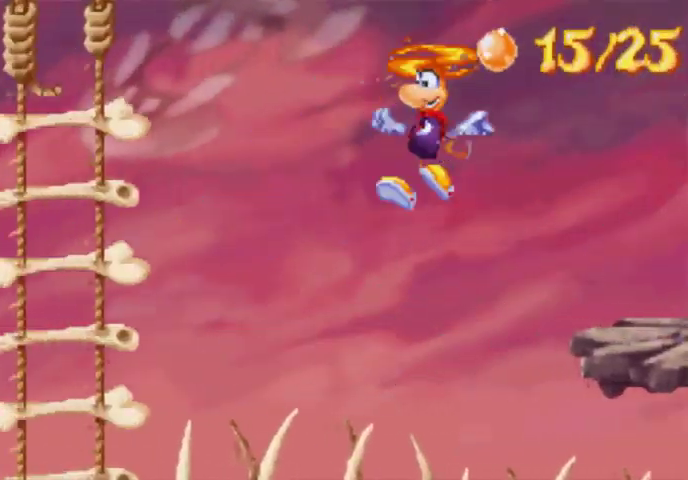
{"buttons": ["A", "DPAD_UP", "DPAD_LEFT"], "events": []}
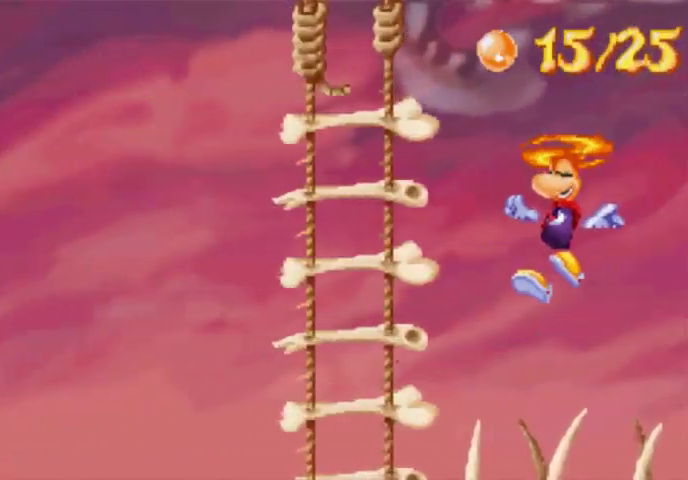
{"buttons": ["DPAD_LEFT"], "events": [[433, "A", "up"], [500, "DPAD_UP", "up"]]}
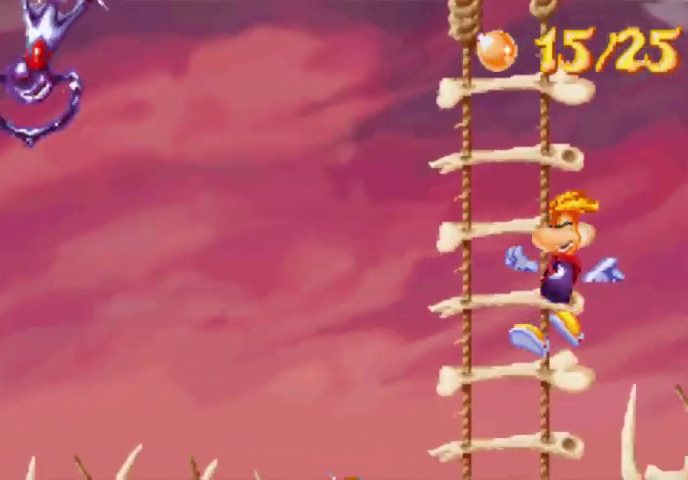
{"buttons": ["A", "DPAD_UP", "DPAD_LEFT"], "events": [[67, "DPAD_DOWN", "down"], [367, "DPAD_DOWN", "up"], [433, "A", "down"], [433, "DPAD_UP", "down"]]}
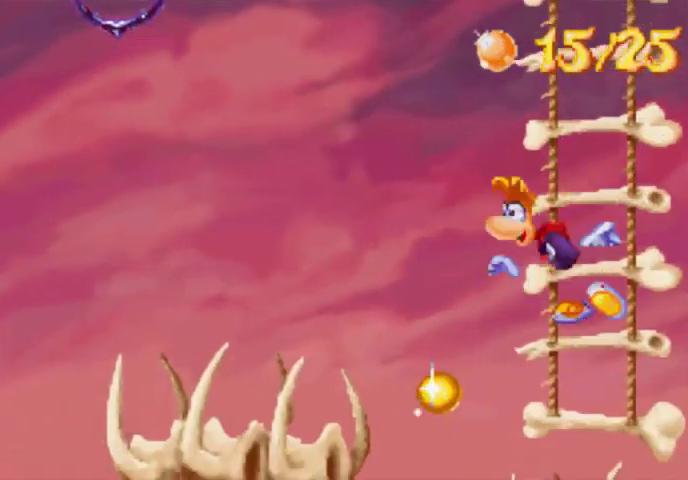
{"buttons": [], "events": [[67, "A", "up"], [300, "DPAD_LEFT", "up"], [367, "DPAD_UP", "up"]]}
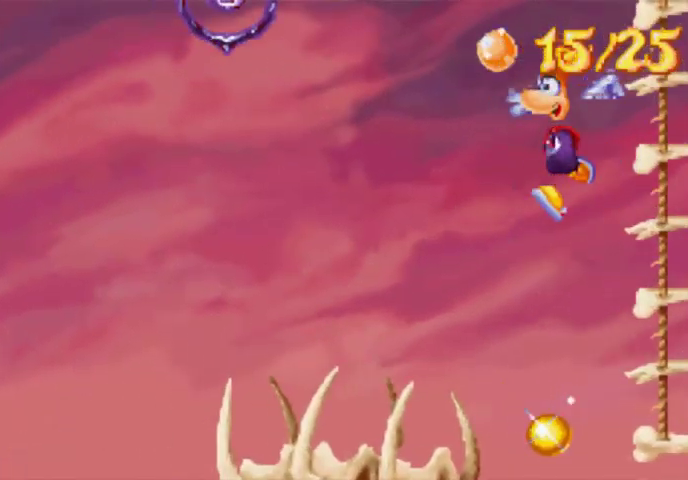
{"buttons": [], "events": [[200, "DPAD_LEFT", "down"], [200, "DPAD_UP", "down"], [267, "DPAD_LEFT", "up"], [267, "DPAD_UP", "up"]]}
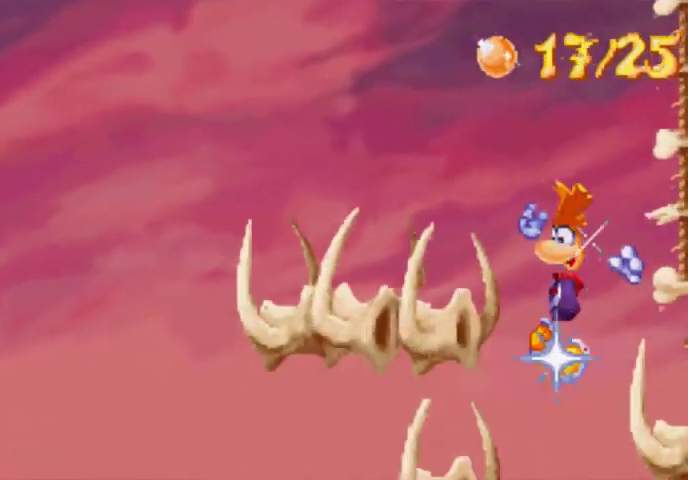
{"buttons": ["A", "DPAD_RIGHT"], "events": [[300, "DPAD_RIGHT", "down"], [433, "A", "down"]]}